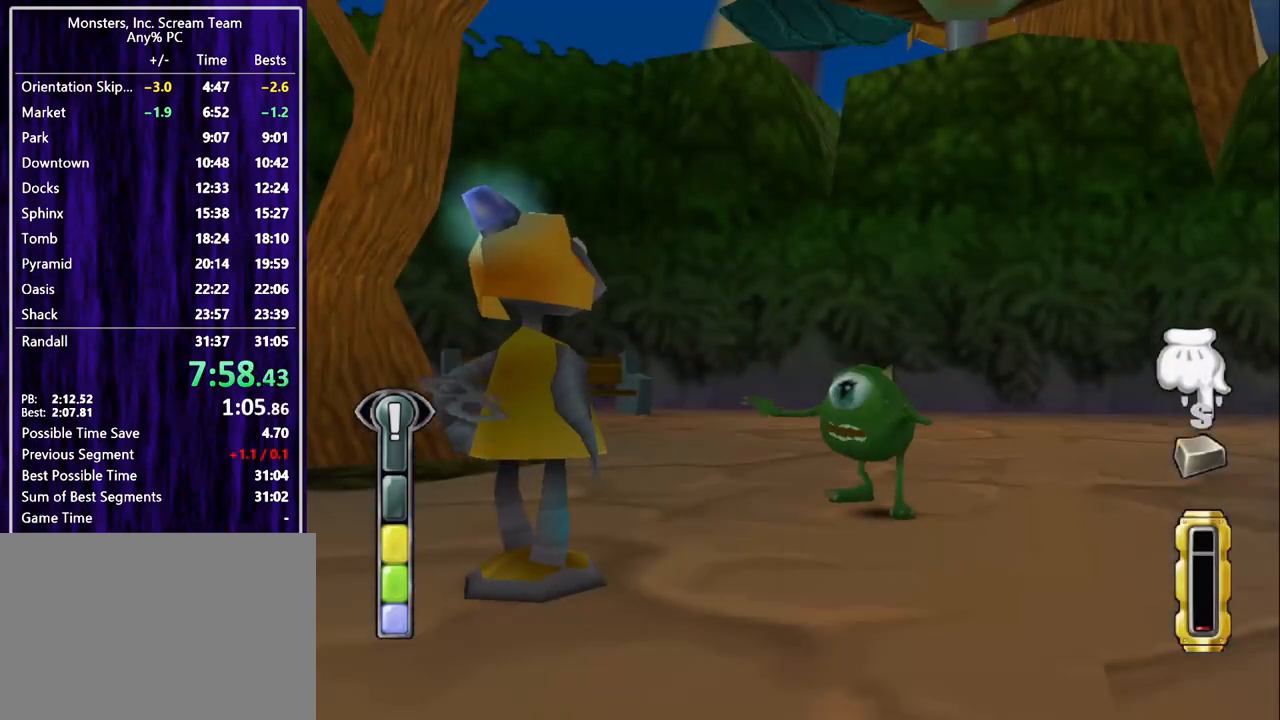
Gameplay with a controller (PlayStation layout); each line is a JSON object with the inputs held at the frame after it. "events" lists button and stick changes between this image and that frame as [ms after this image, input, new state], when the widget could be followed in between. Not read: L1 L3 R1 R3 right_stick.
{"buttons": ["CIRCLE"], "left_stick": "center"}
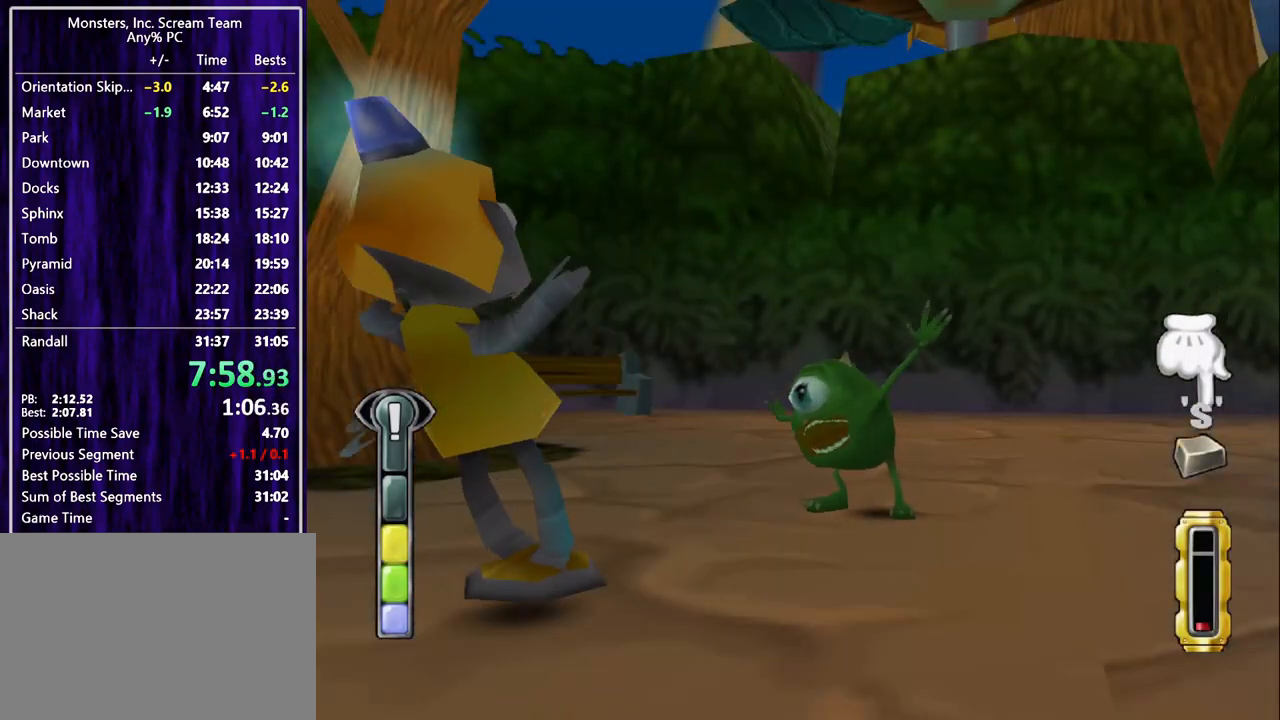
{"buttons": [], "left_stick": "center", "events": [[67, "CIRCLE", "up"], [133, "CIRCLE", "down"], [200, "CIRCLE", "up"], [267, "CIRCLE", "down"], [333, "CIRCLE", "up"], [400, "CIRCLE", "down"], [433, "CIRCLE", "up"]]}
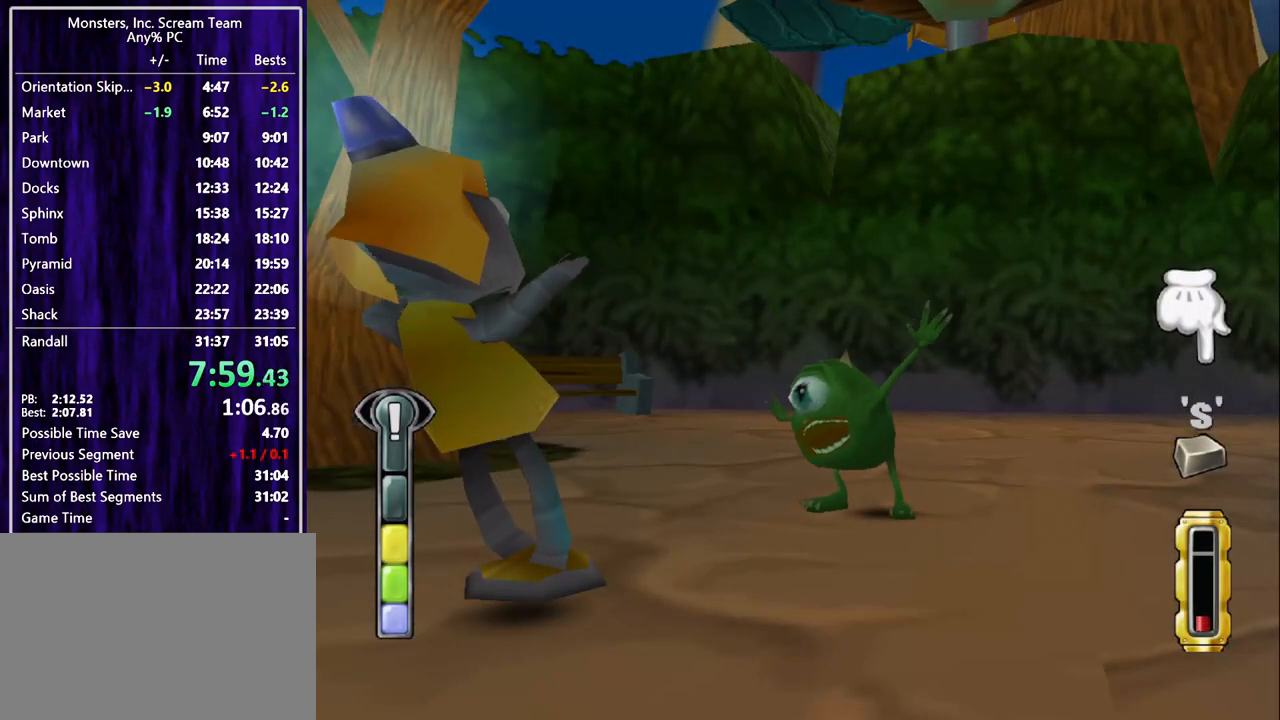
{"buttons": [], "left_stick": "center", "events": [[33, "CIRCLE", "down"], [100, "CIRCLE", "up"], [167, "CIRCLE", "down"], [233, "CIRCLE", "up"], [300, "CIRCLE", "down"], [333, "CIRCLE", "up"], [433, "CIRCLE", "down"], [500, "CIRCLE", "up"]]}
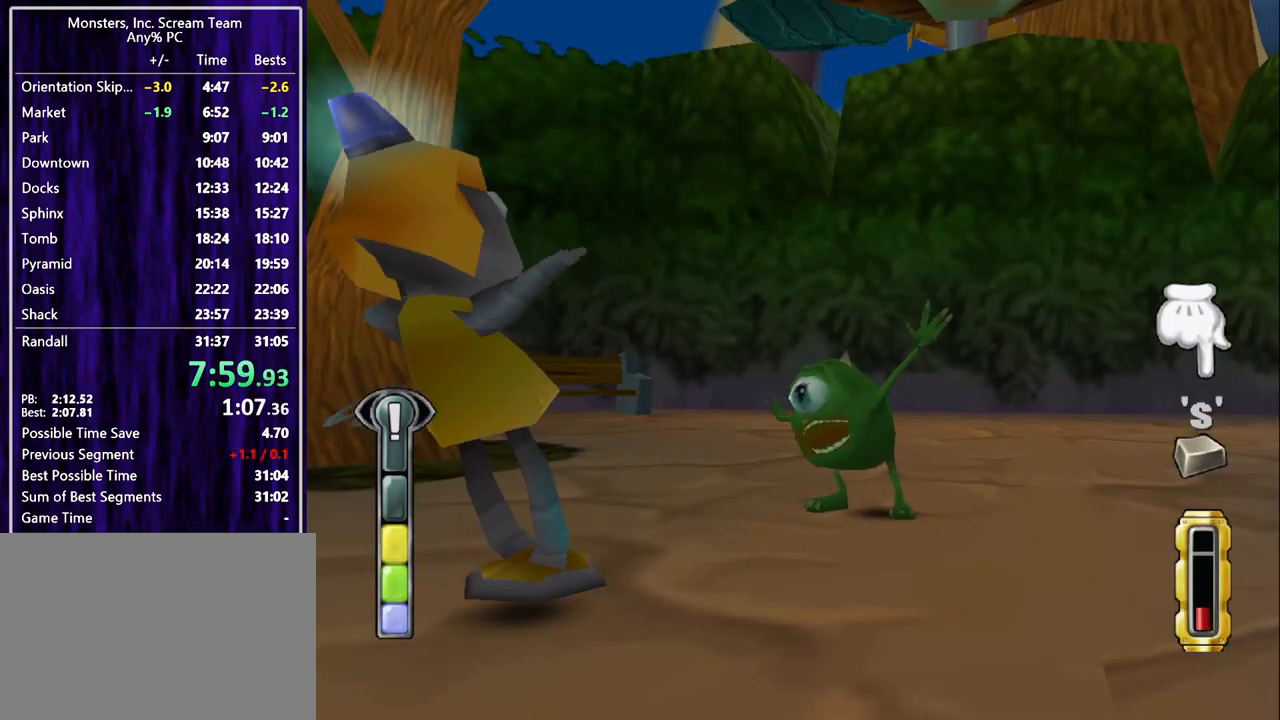
{"buttons": [], "left_stick": "center", "events": [[67, "CIRCLE", "down"], [133, "CIRCLE", "up"], [200, "TRIANGLE", "down"], [233, "TRIANGLE", "up"], [300, "TRIANGLE", "down"], [333, "TRIANGLE", "up"], [433, "TRIANGLE", "down"], [467, "TRIANGLE", "up"]]}
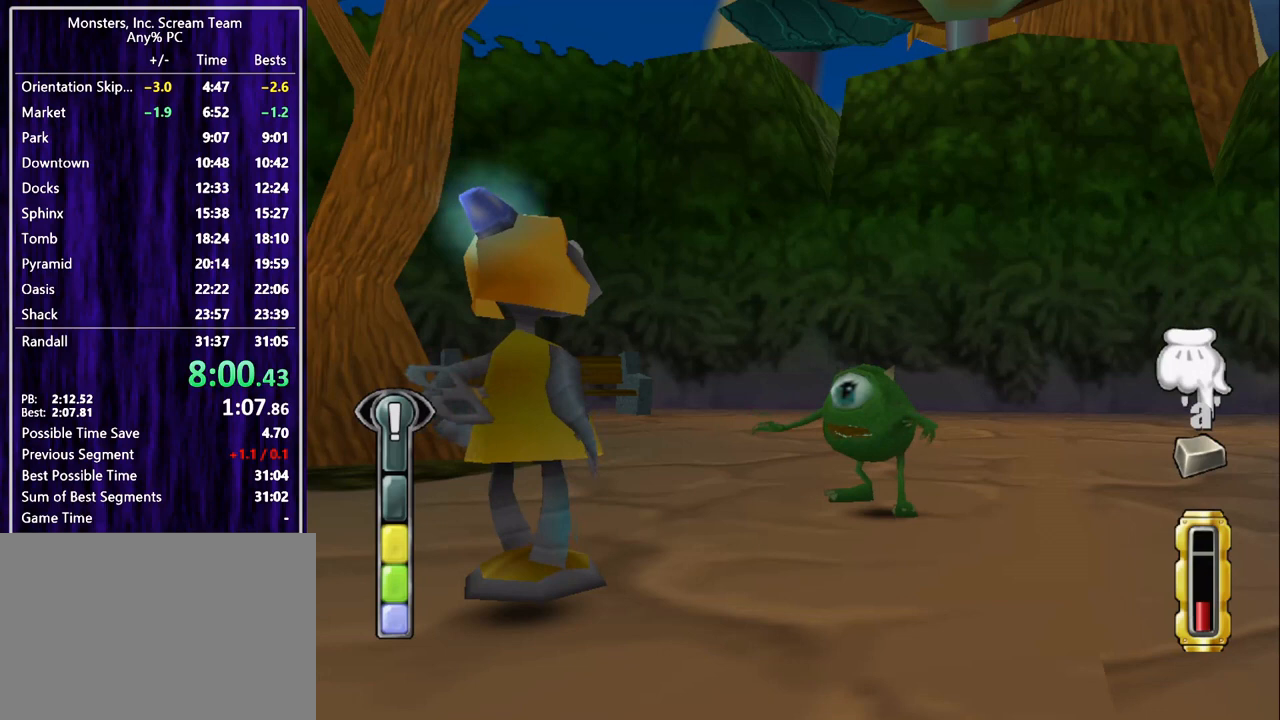
{"buttons": ["TRIANGLE"], "left_stick": "center", "events": [[33, "TRIANGLE", "down"], [100, "TRIANGLE", "up"], [133, "TRIANGLE", "down"], [233, "TRIANGLE", "up"], [300, "TRIANGLE", "down"], [367, "TRIANGLE", "up"], [433, "TRIANGLE", "down"]]}
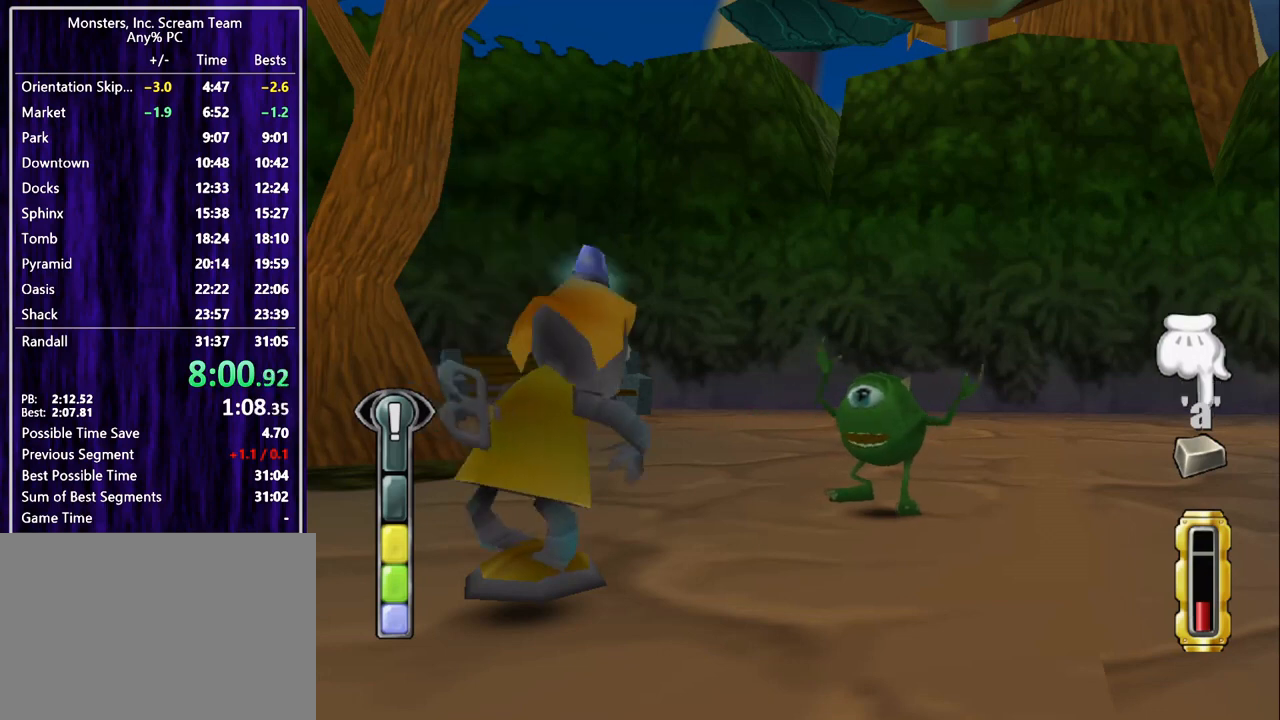
{"buttons": [], "left_stick": "center", "events": [[33, "TRIANGLE", "up"], [100, "TRIANGLE", "down"], [167, "TRIANGLE", "up"], [233, "TRIANGLE", "down"], [300, "TRIANGLE", "up"], [367, "TRIANGLE", "down"], [433, "TRIANGLE", "up"]]}
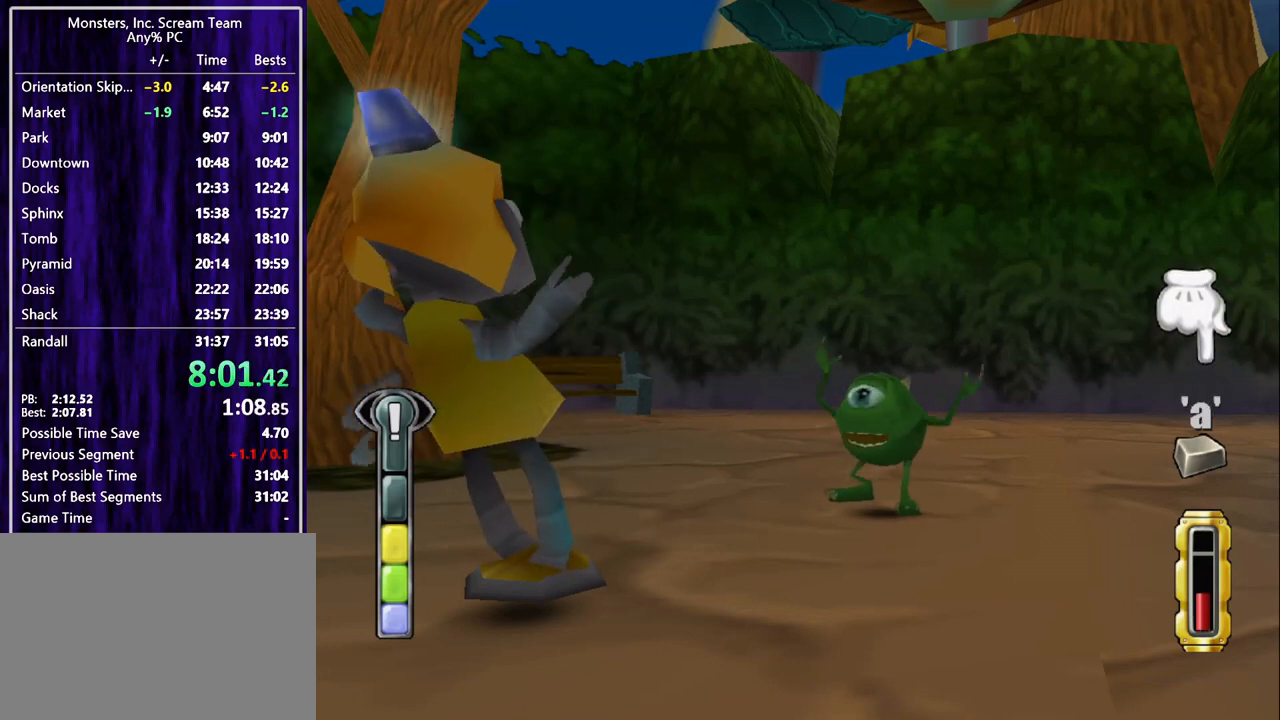
{"buttons": ["TRIANGLE"], "left_stick": "center", "events": [[33, "TRIANGLE", "down"], [100, "TRIANGLE", "up"], [167, "TRIANGLE", "down"], [233, "TRIANGLE", "up"], [300, "TRIANGLE", "down"], [400, "TRIANGLE", "up"], [467, "TRIANGLE", "down"]]}
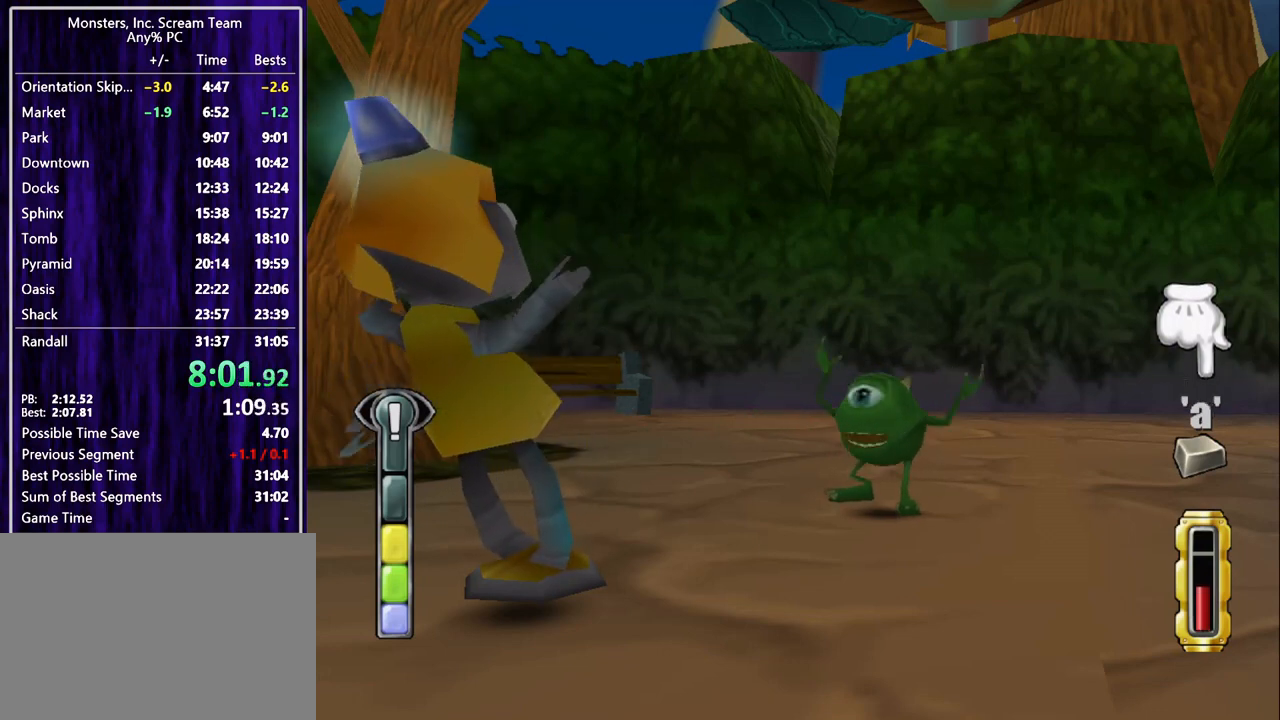
{"buttons": ["SQUARE"], "left_stick": "center", "events": [[33, "TRIANGLE", "up"], [100, "TRIANGLE", "down"], [133, "TRIANGLE", "up"], [233, "TRIANGLE", "down"], [300, "TRIANGLE", "up"], [333, "SQUARE", "down"], [400, "SQUARE", "up"], [467, "SQUARE", "down"]]}
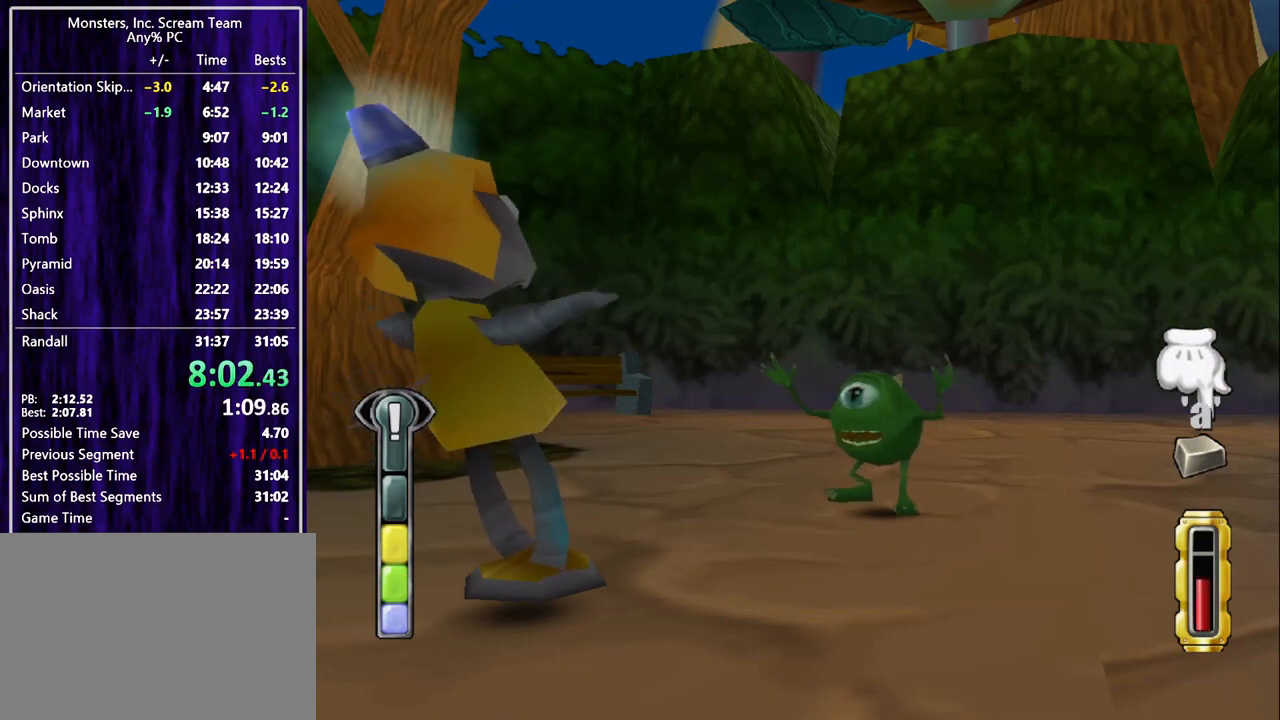
{"buttons": [], "left_stick": "center", "events": [[33, "SQUARE", "up"], [100, "SQUARE", "down"], [167, "SQUARE", "up"], [233, "SQUARE", "down"], [300, "SQUARE", "up"], [400, "SQUARE", "down"], [433, "SQUARE", "up"]]}
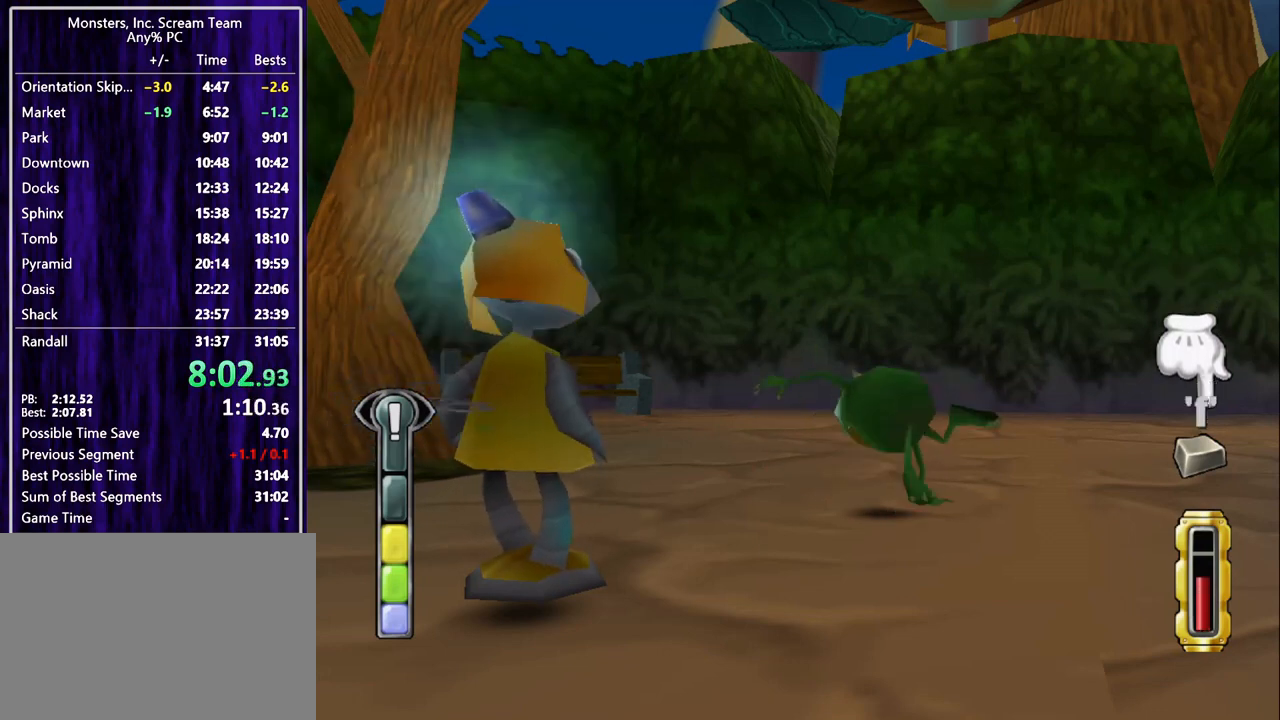
{"buttons": [], "left_stick": "center", "events": [[33, "SQUARE", "down"], [67, "SQUARE", "up"], [133, "SQUARE", "down"], [200, "SQUARE", "up"], [300, "SQUARE", "down"], [333, "SQUARE", "up"], [433, "SQUARE", "down"], [500, "SQUARE", "up"]]}
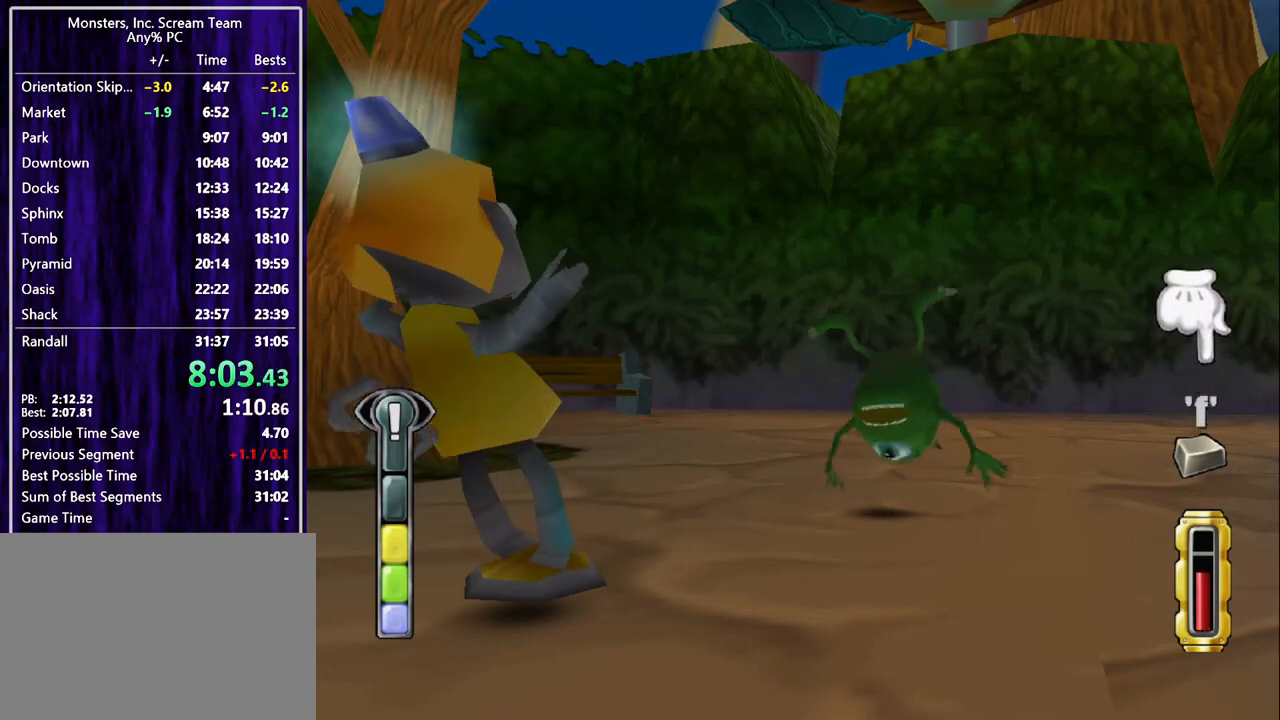
{"buttons": [], "left_stick": "center", "events": [[100, "SQUARE", "down"], [133, "SQUARE", "up"], [233, "SQUARE", "down"], [300, "SQUARE", "up"], [400, "SQUARE", "down"], [433, "SQUARE", "up"]]}
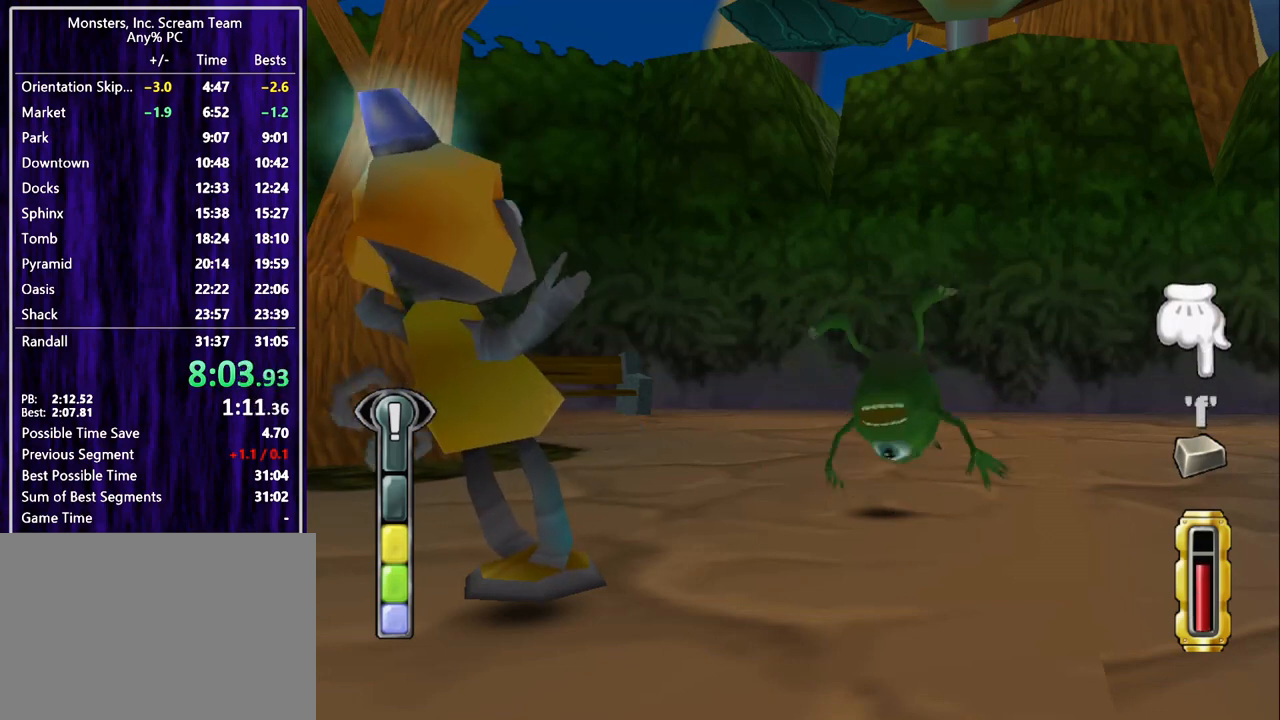
{"buttons": [], "left_stick": "center", "events": [[33, "SQUARE", "down"], [100, "SQUARE", "up"], [133, "SQUARE", "down"], [233, "SQUARE", "up"], [300, "SQUARE", "down"], [367, "SQUARE", "up"], [433, "SQUARE", "down"], [500, "SQUARE", "up"]]}
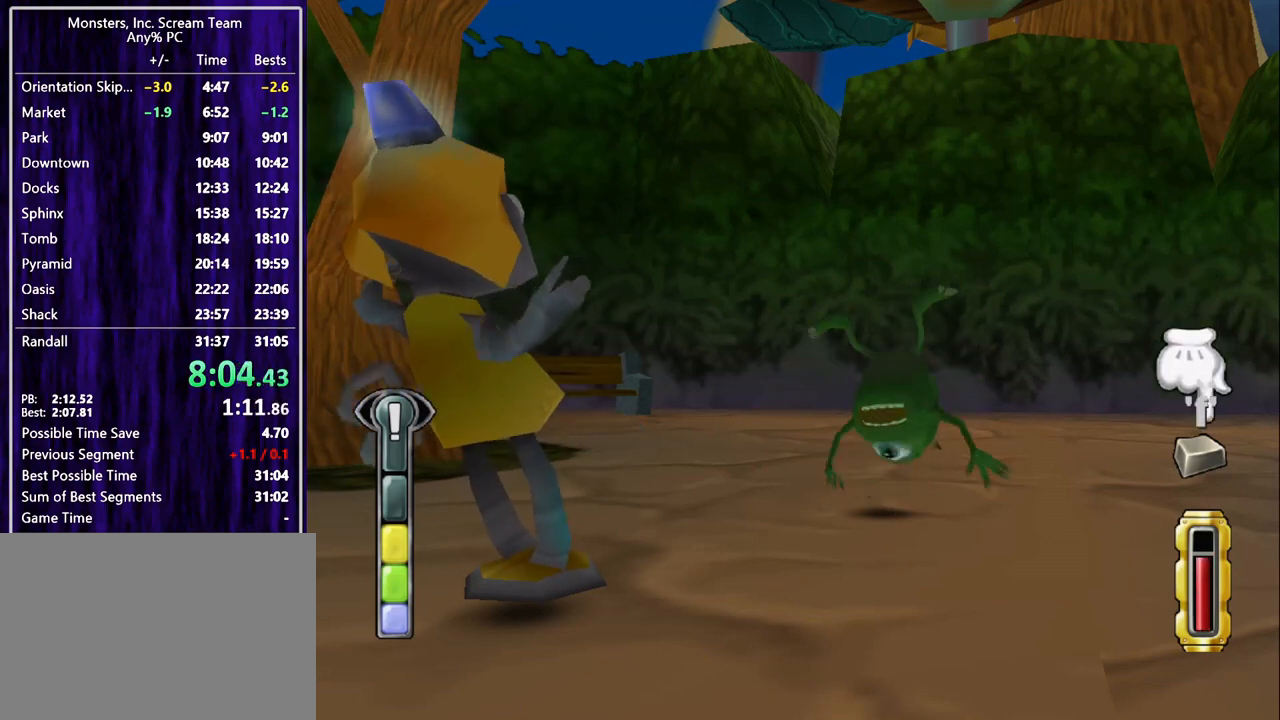
{"buttons": ["CROSS"], "left_stick": "center", "events": [[33, "SQUARE", "down"], [100, "SQUARE", "up"], [167, "CROSS", "down"], [233, "CROSS", "up"], [300, "CROSS", "down"], [367, "CROSS", "up"], [433, "CROSS", "down"]]}
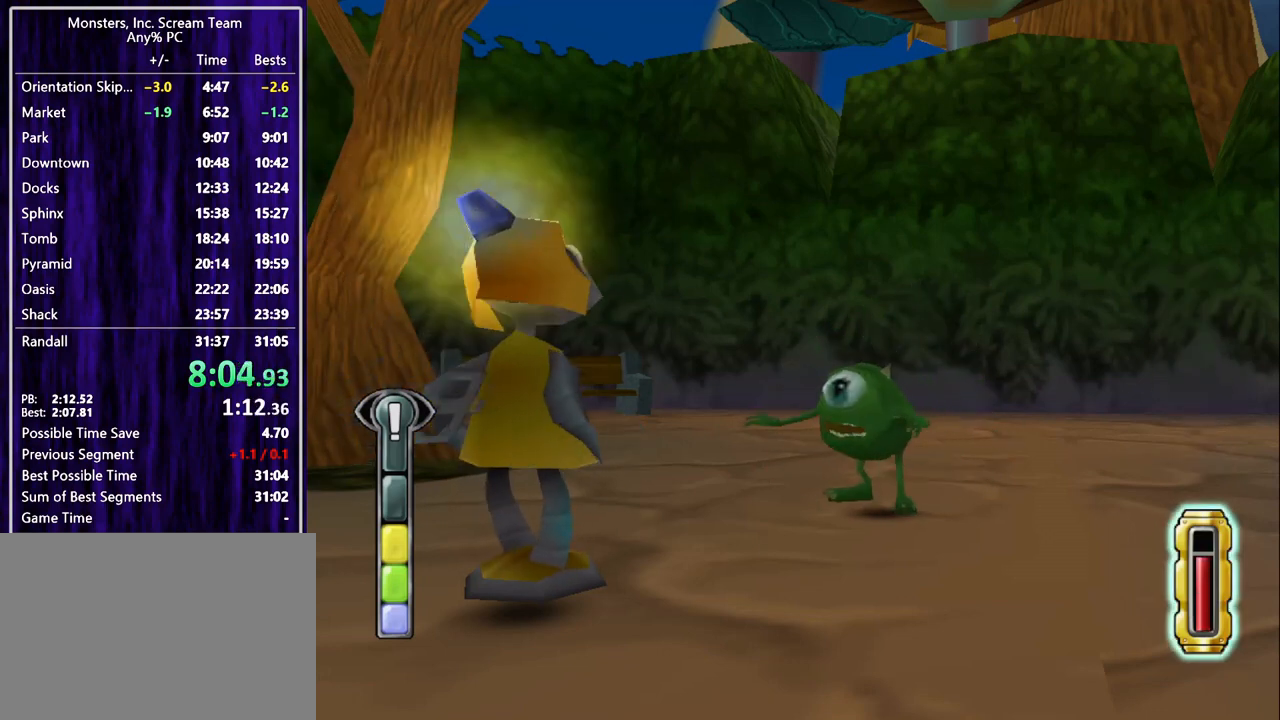
{"buttons": [], "left_stick": "center", "events": [[33, "CROSS", "up"], [100, "CROSS", "down"], [167, "CROSS", "up"]]}
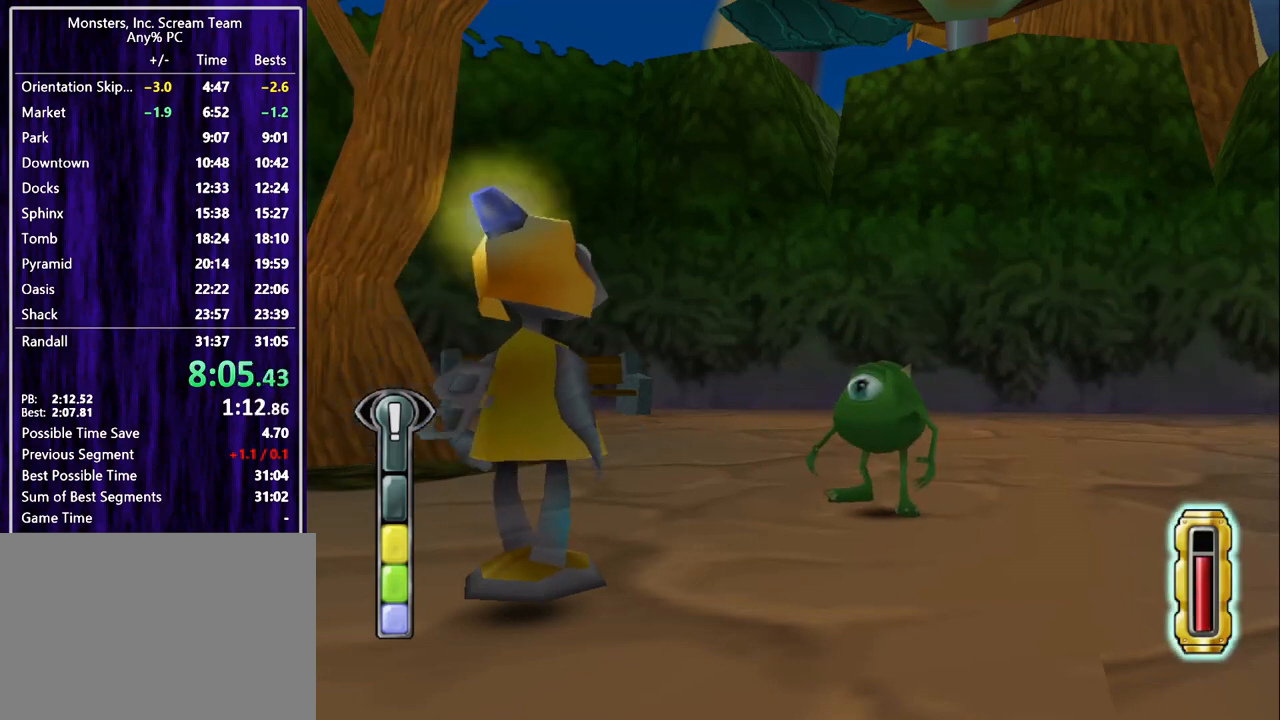
{"buttons": [], "left_stick": "center", "events": []}
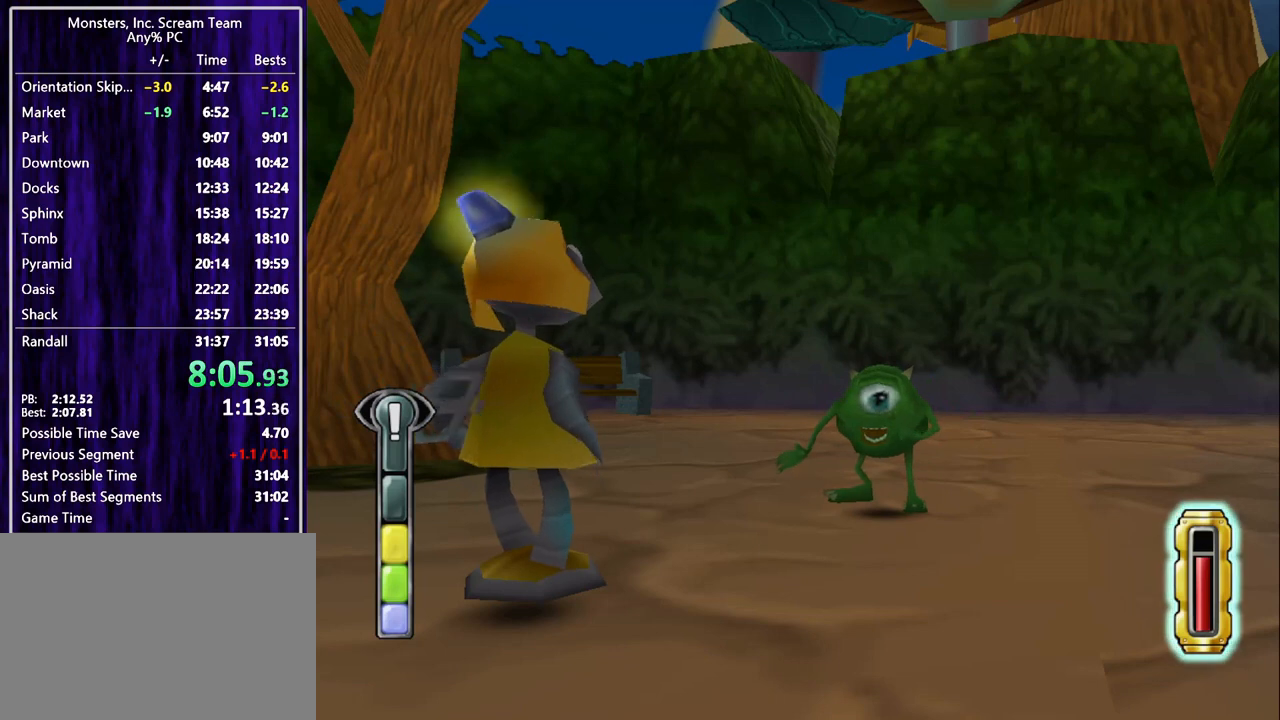
{"buttons": [], "left_stick": "center", "events": []}
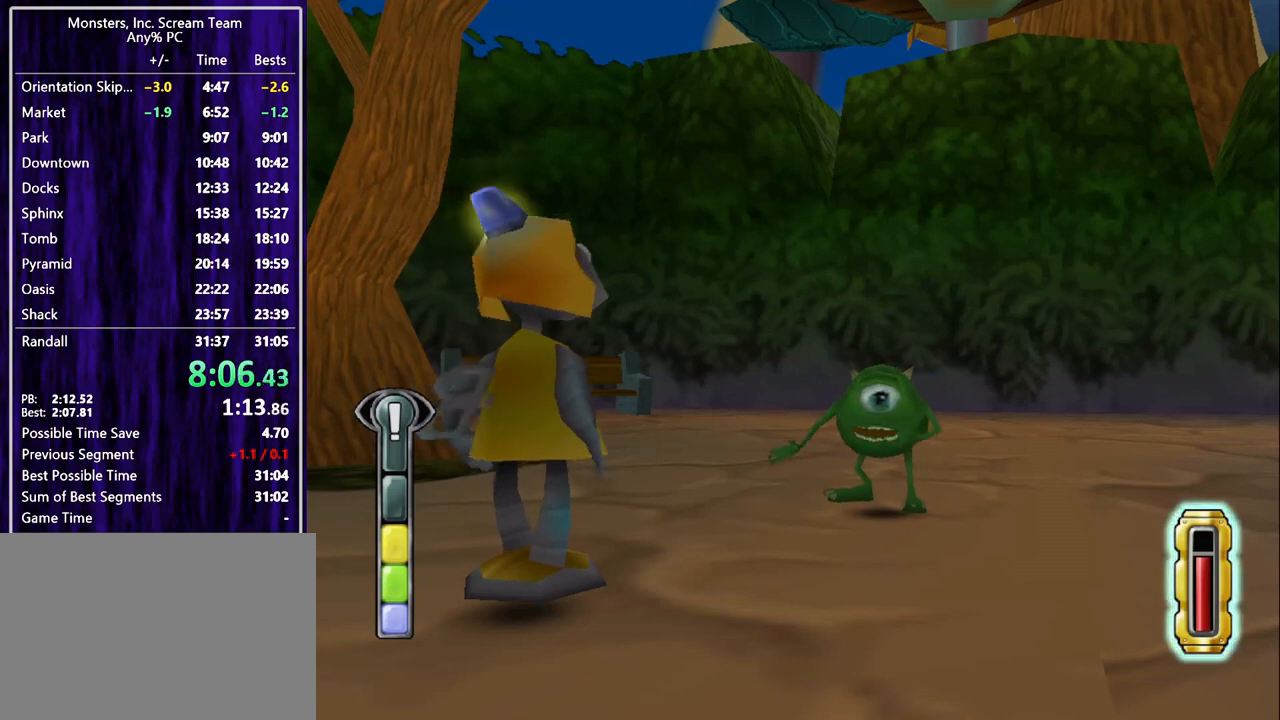
{"buttons": [], "left_stick": "center", "events": []}
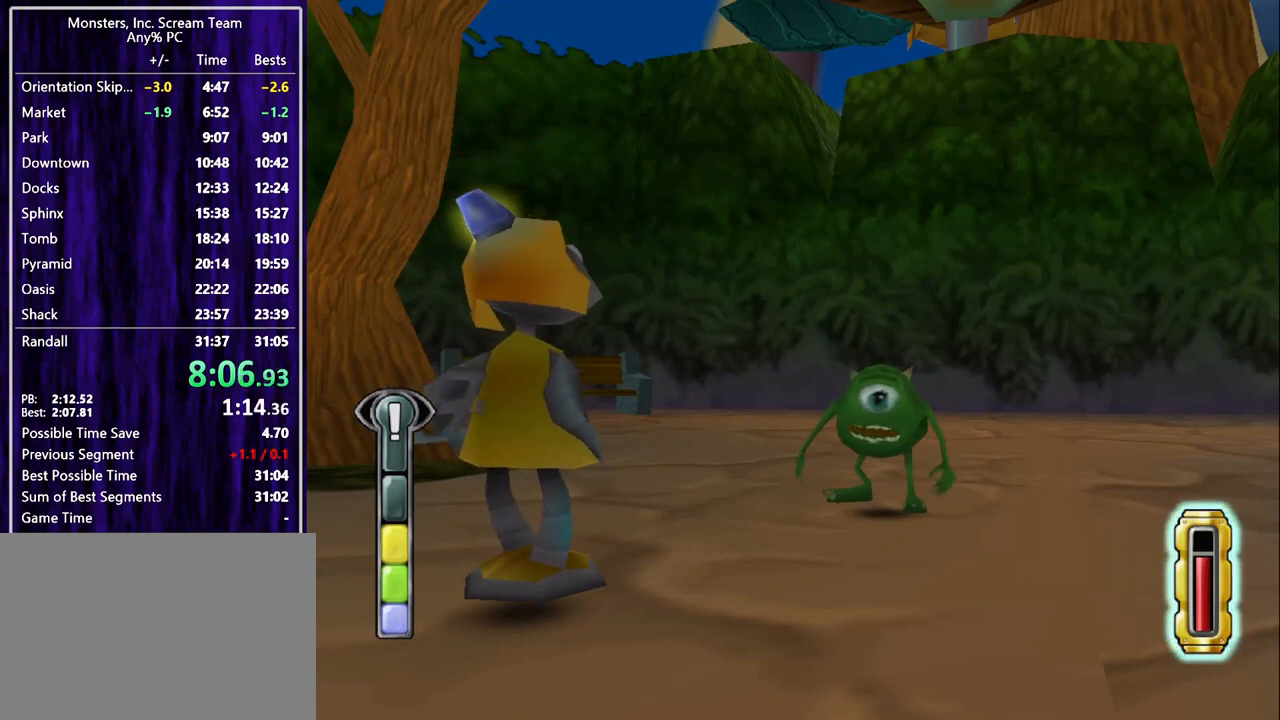
{"buttons": [], "left_stick": "center", "events": []}
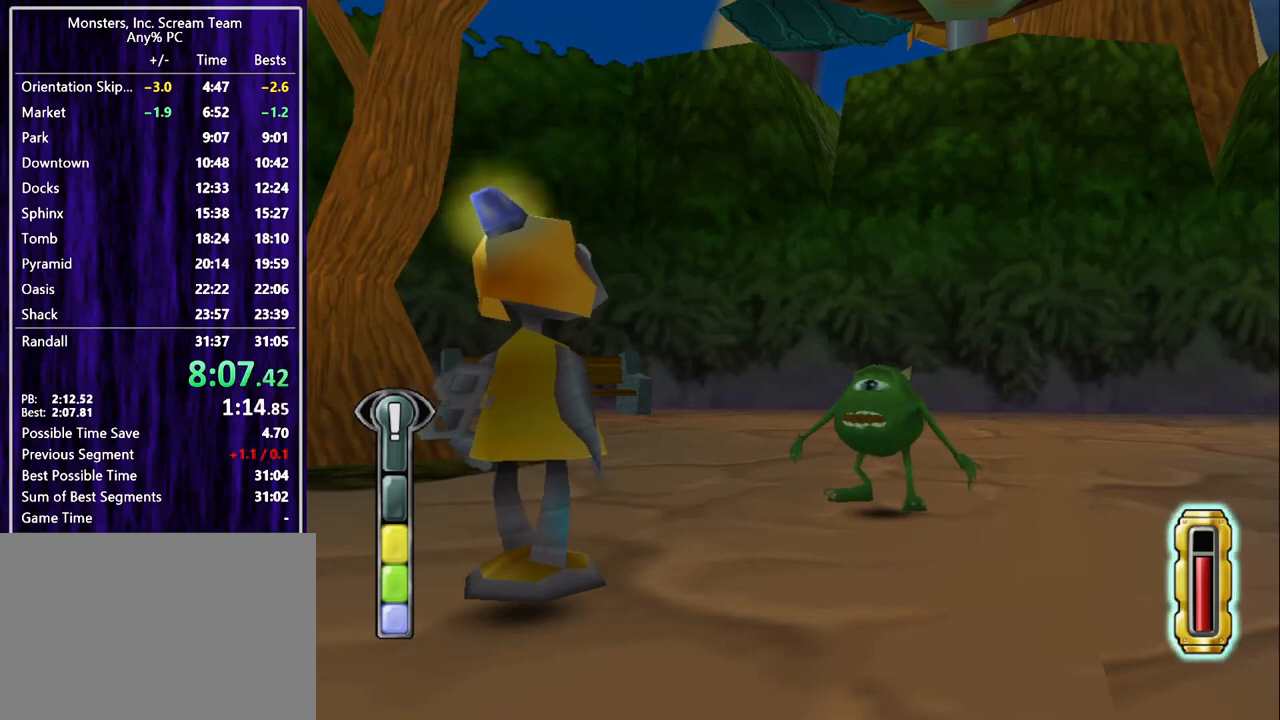
{"buttons": [], "left_stick": "center", "events": []}
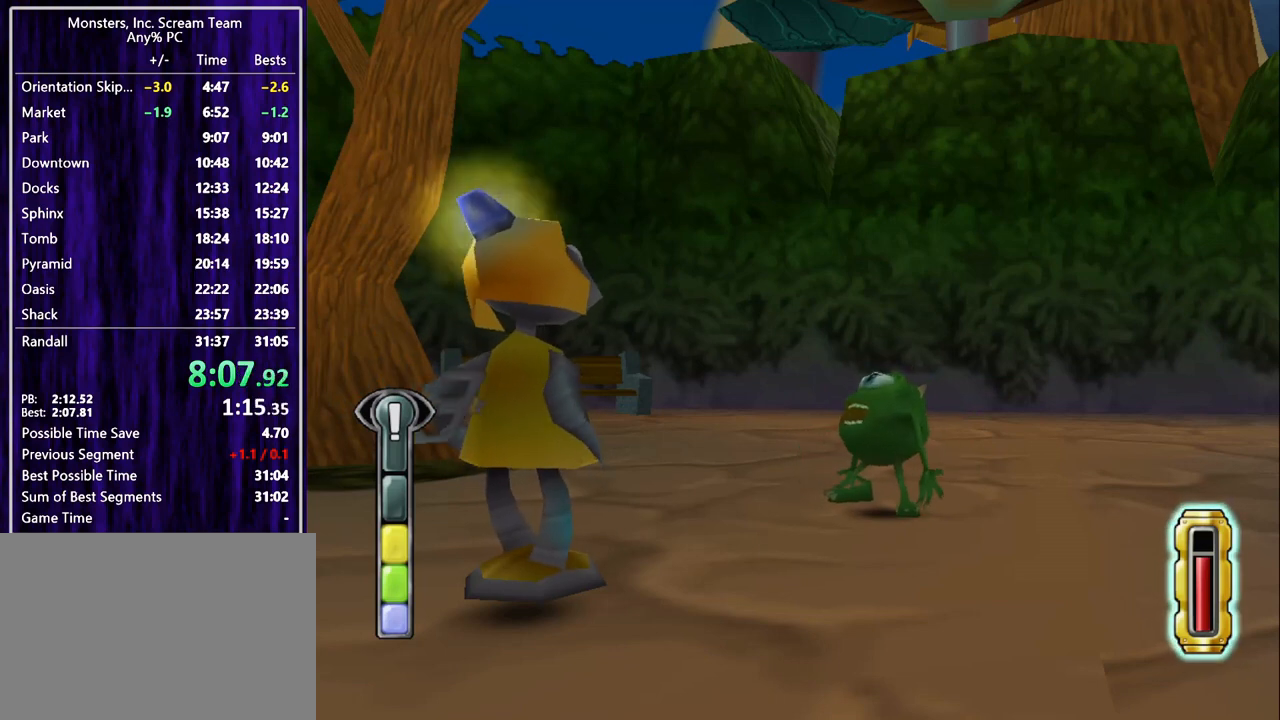
{"buttons": [], "left_stick": "center", "events": []}
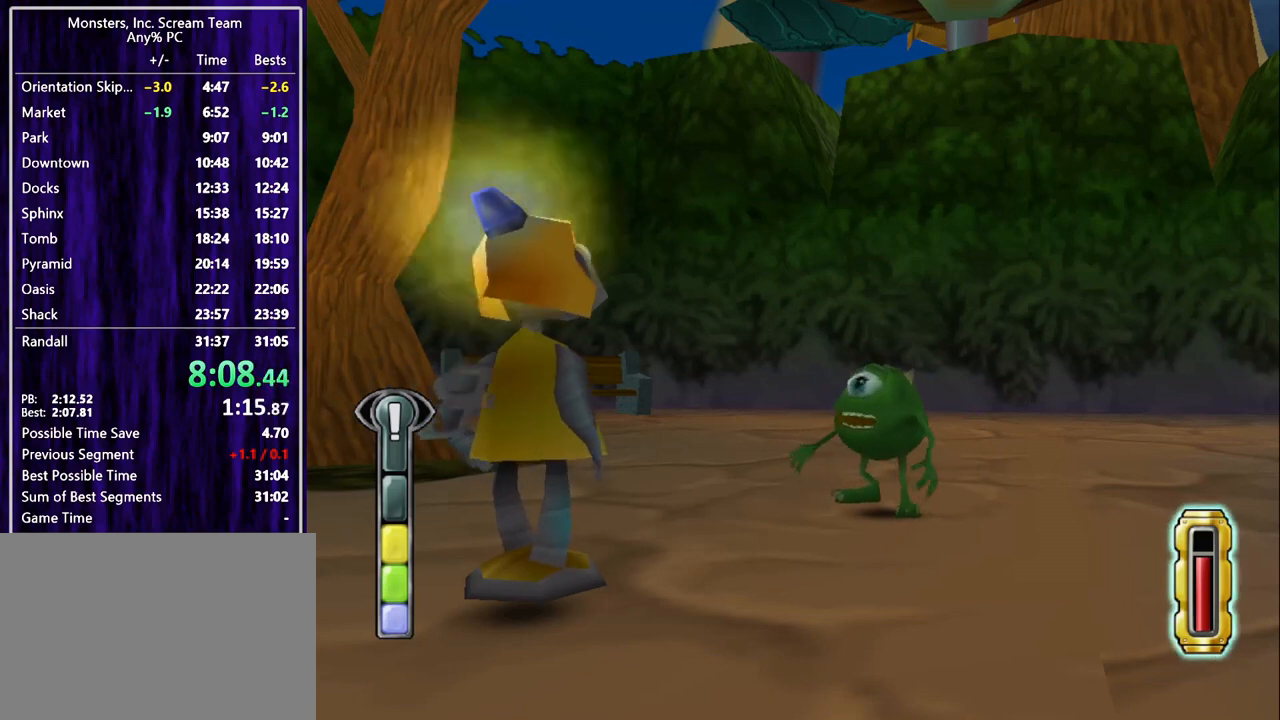
{"buttons": [], "left_stick": "center", "events": []}
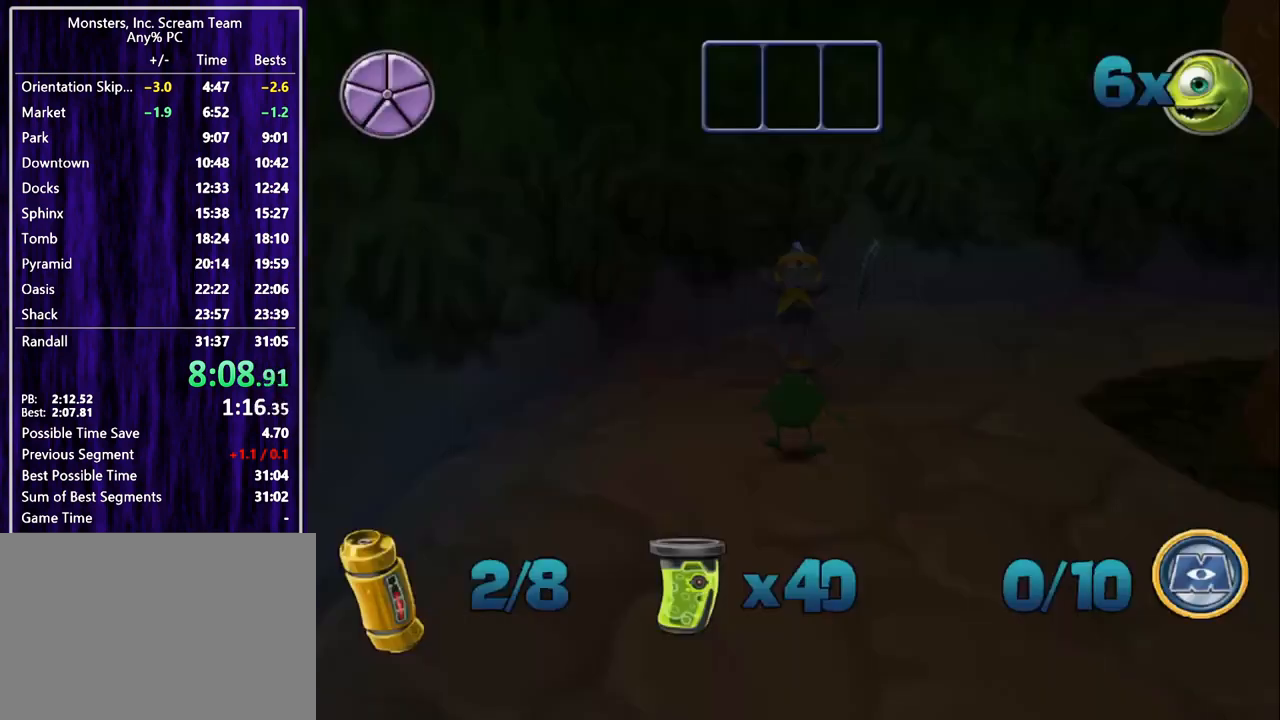
{"buttons": [], "left_stick": "center", "events": []}
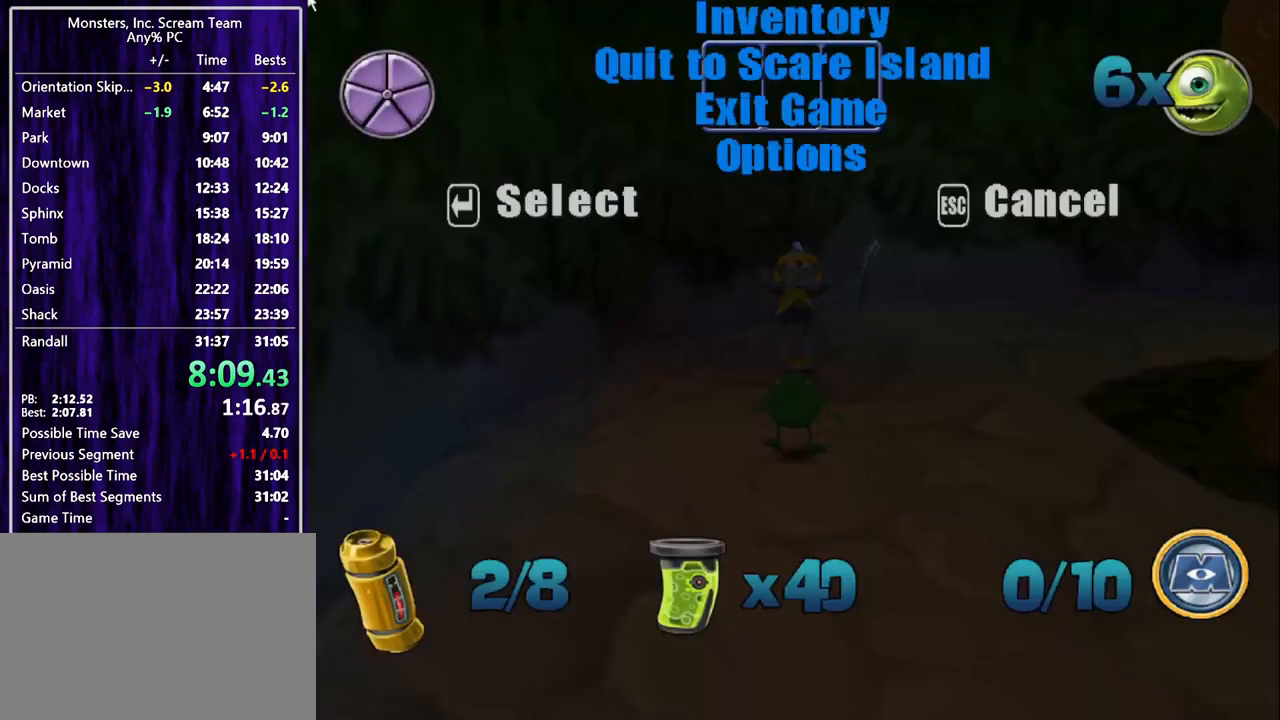
{"buttons": ["DPAD_UP"], "left_stick": "center", "events": [[333, "DPAD_UP", "down"], [433, "DPAD_UP", "up"], [500, "DPAD_UP", "down"]]}
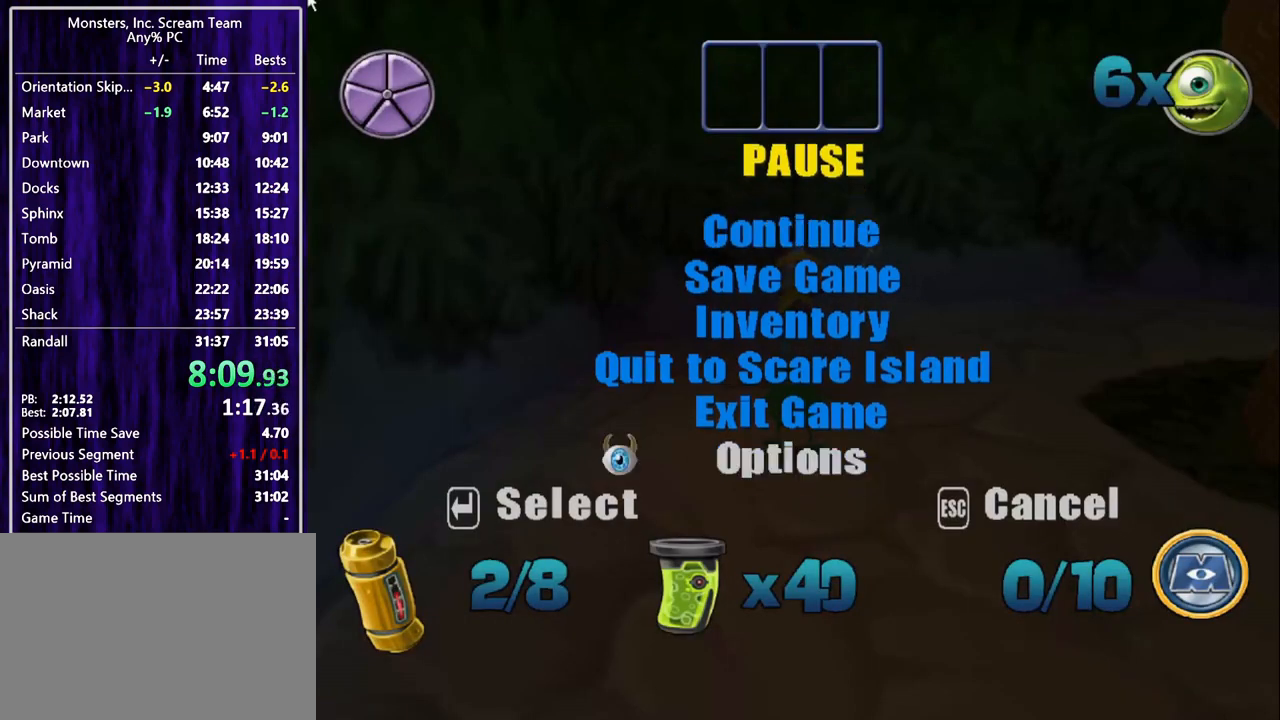
{"buttons": [], "left_stick": "center", "events": [[33, "DPAD_UP", "up"], [133, "DPAD_UP", "down"], [167, "DPAD_UP", "up"], [200, "CROSS", "down"], [233, "CROSS", "up"], [233, "DPAD_LEFT", "down"], [300, "CROSS", "down"], [333, "DPAD_LEFT", "up"], [367, "CROSS", "up"]]}
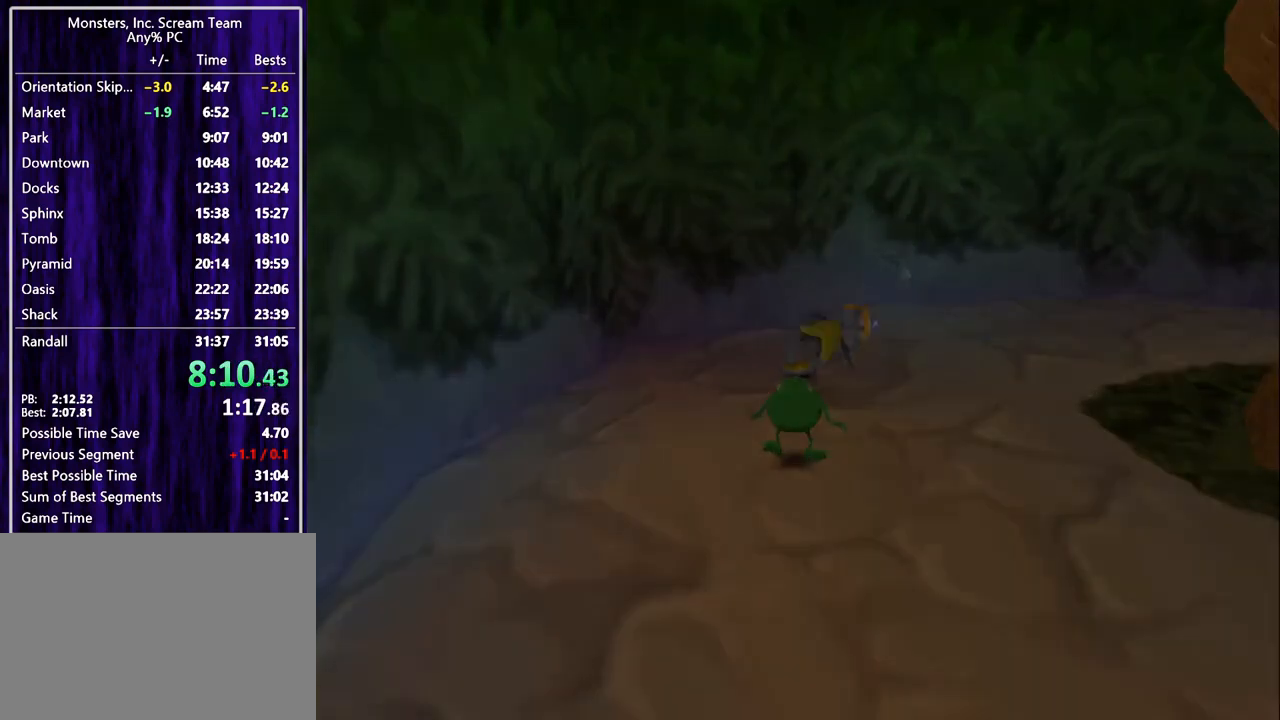
{"buttons": [], "left_stick": "center", "events": []}
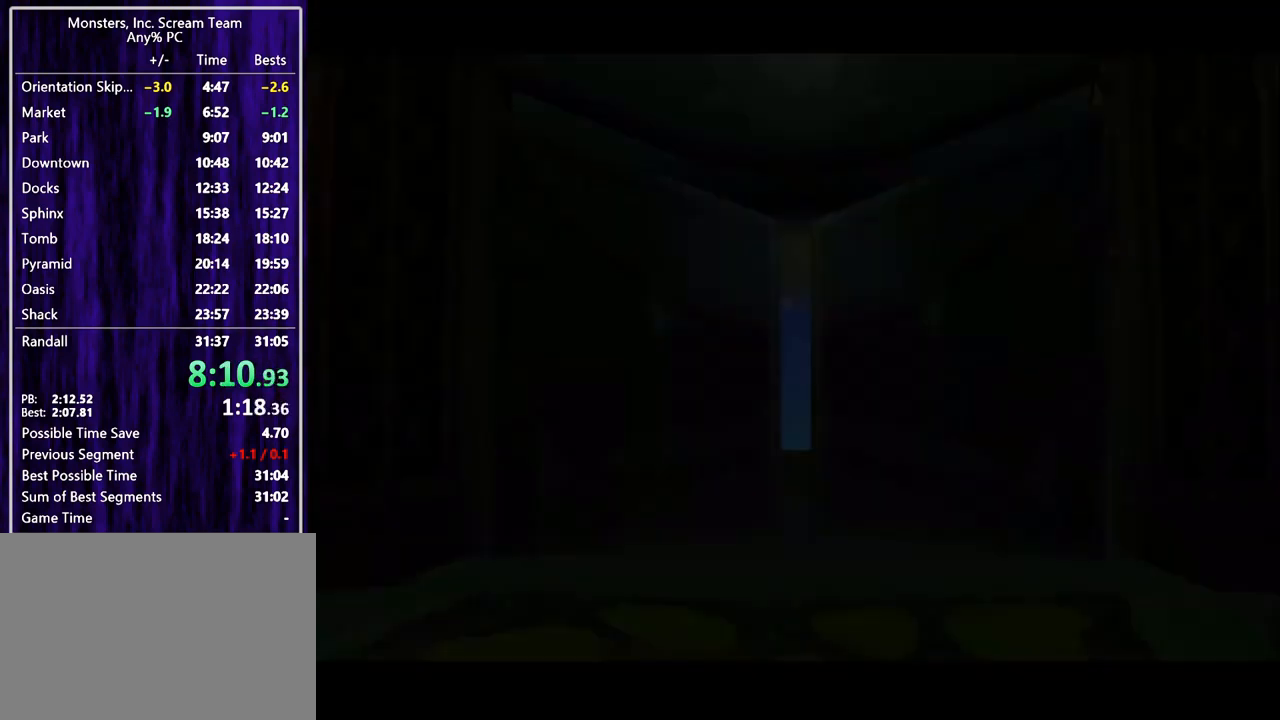
{"buttons": ["CIRCLE", "DPAD_UP"], "left_stick": "center", "events": [[233, "DPAD_UP", "down"], [433, "CIRCLE", "down"]]}
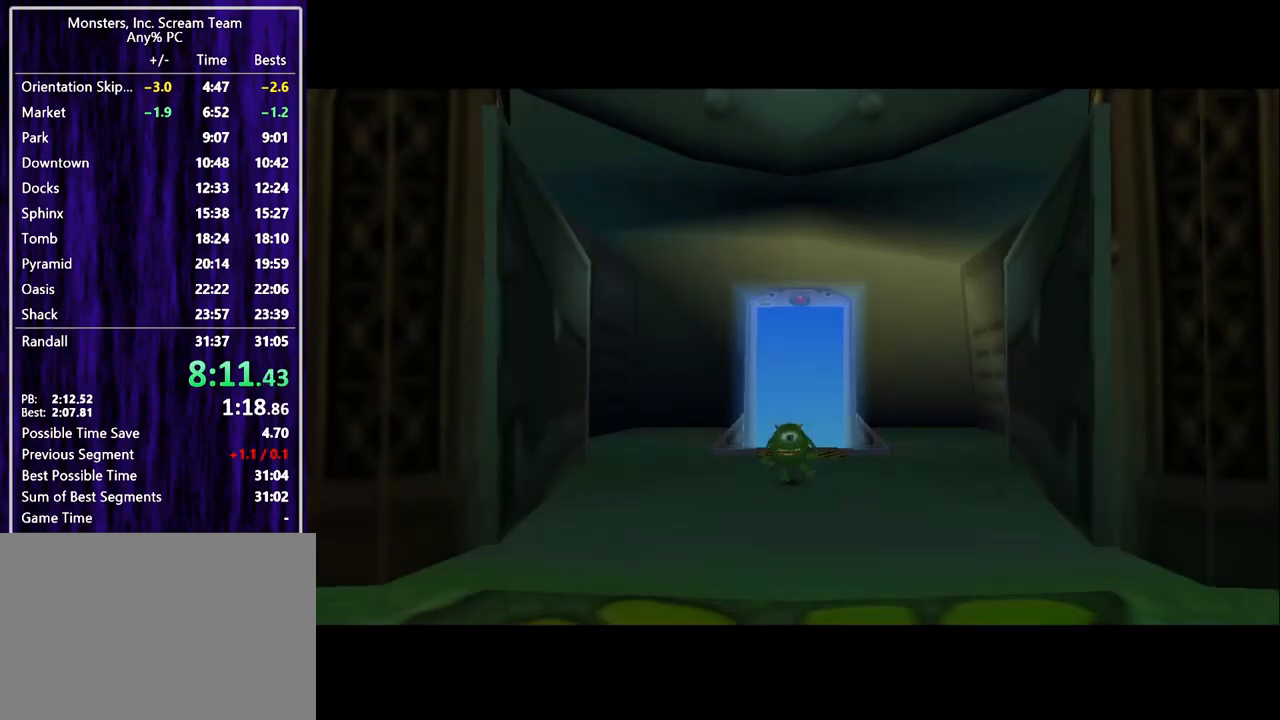
{"buttons": ["CIRCLE", "DPAD_UP"], "left_stick": "center", "events": [[33, "CIRCLE", "up"], [100, "CIRCLE", "down"], [133, "CIRCLE", "up"], [233, "CIRCLE", "down"], [300, "CIRCLE", "up"], [367, "CIRCLE", "down"], [433, "CIRCLE", "up"], [500, "CIRCLE", "down"]]}
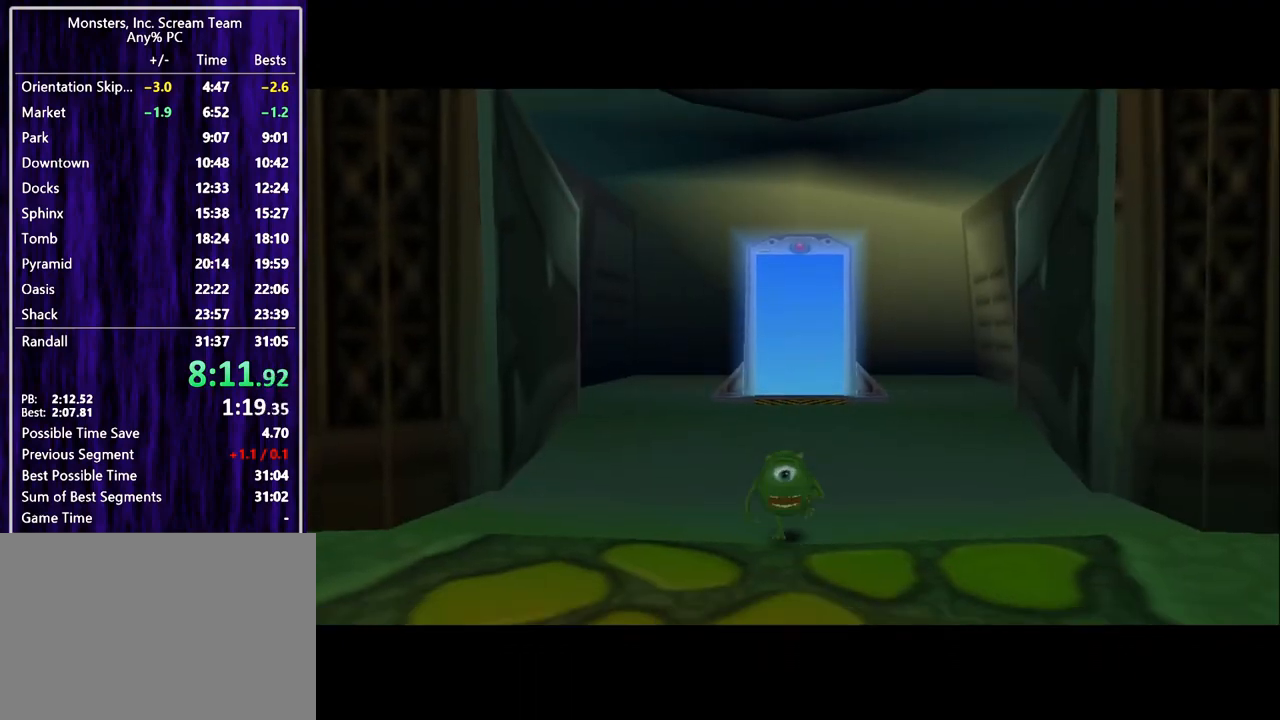
{"buttons": ["DPAD_UP"], "left_stick": "center", "events": [[33, "CIRCLE", "up"], [133, "CIRCLE", "down"], [200, "CIRCLE", "up"], [233, "CIRCLE", "down"], [333, "CIRCLE", "up"], [400, "CIRCLE", "down"], [467, "CIRCLE", "up"]]}
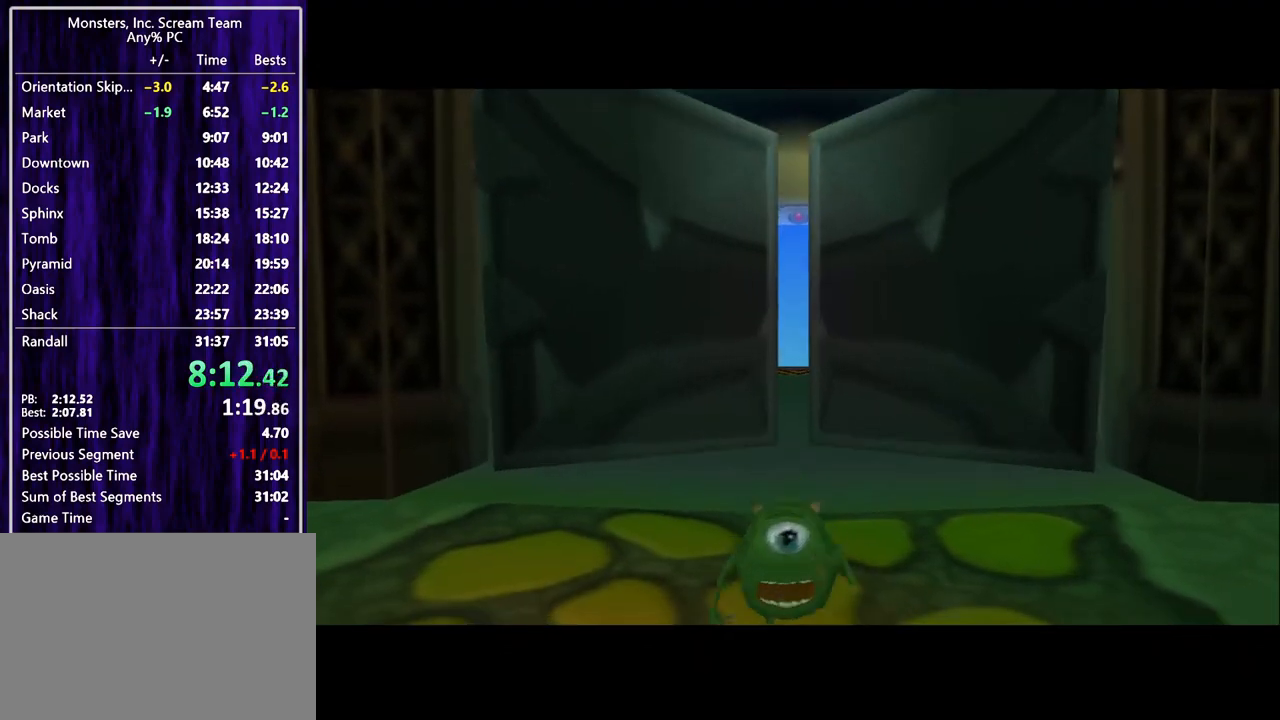
{"buttons": ["CIRCLE", "DPAD_UP"], "left_stick": "center", "events": [[33, "CIRCLE", "down"], [133, "CIRCLE", "up"], [200, "CIRCLE", "down"], [267, "CIRCLE", "up"], [333, "CIRCLE", "down"], [400, "CIRCLE", "up"], [500, "CIRCLE", "down"]]}
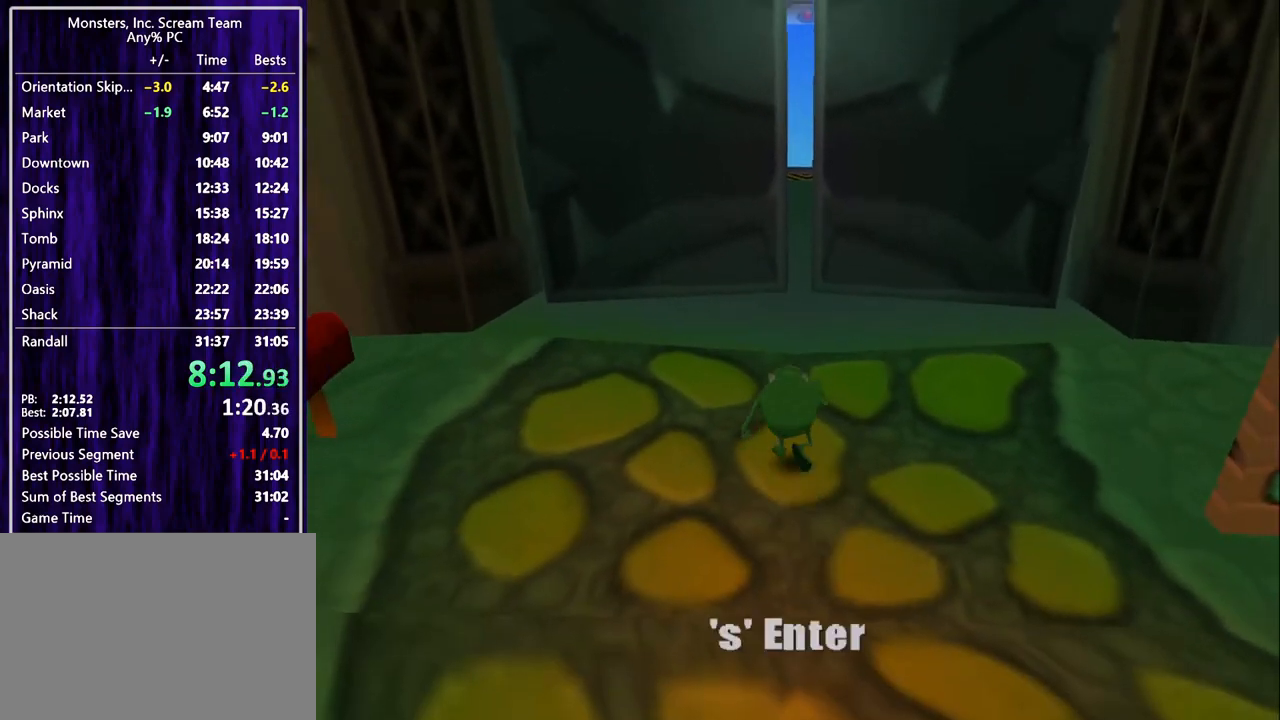
{"buttons": [], "left_stick": "center", "events": [[33, "CIRCLE", "up"], [133, "CIRCLE", "down"], [200, "CIRCLE", "up"], [233, "DPAD_UP", "up"]]}